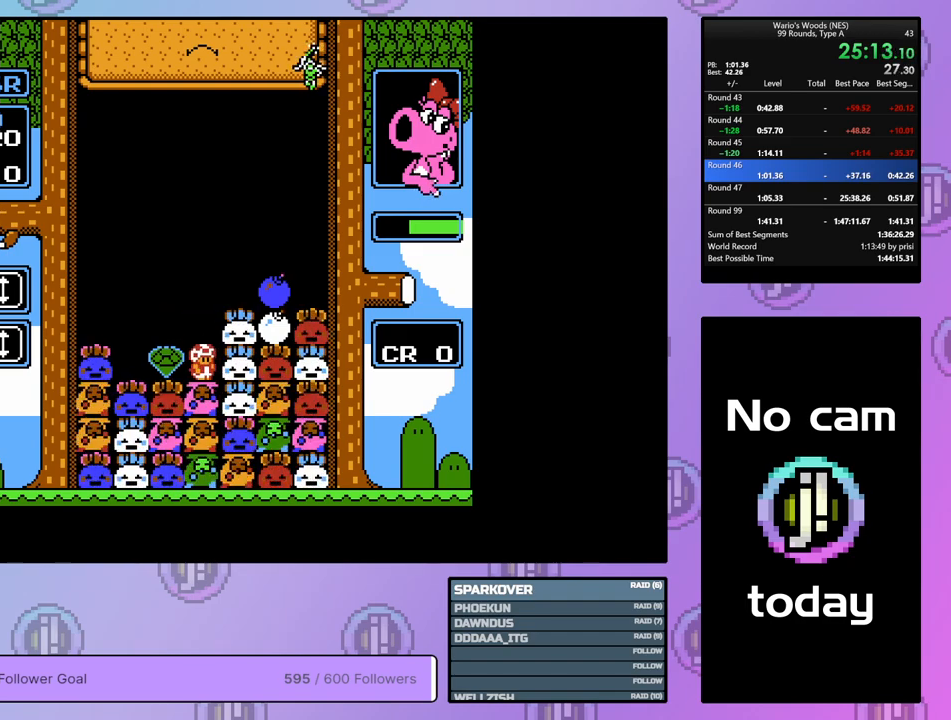
Gameplay with a controller (Nintendo layout); each line is a JSON object with the inputs held at the frame after it. "events" lists button and stick changes between this image and that frame as [ms after this image, input, new state], when the widget could be followed in between. Not read: L3 R3.
{"buttons": ["DPAD_RIGHT"], "events": [[117, "DPAD_RIGHT", "down"]]}
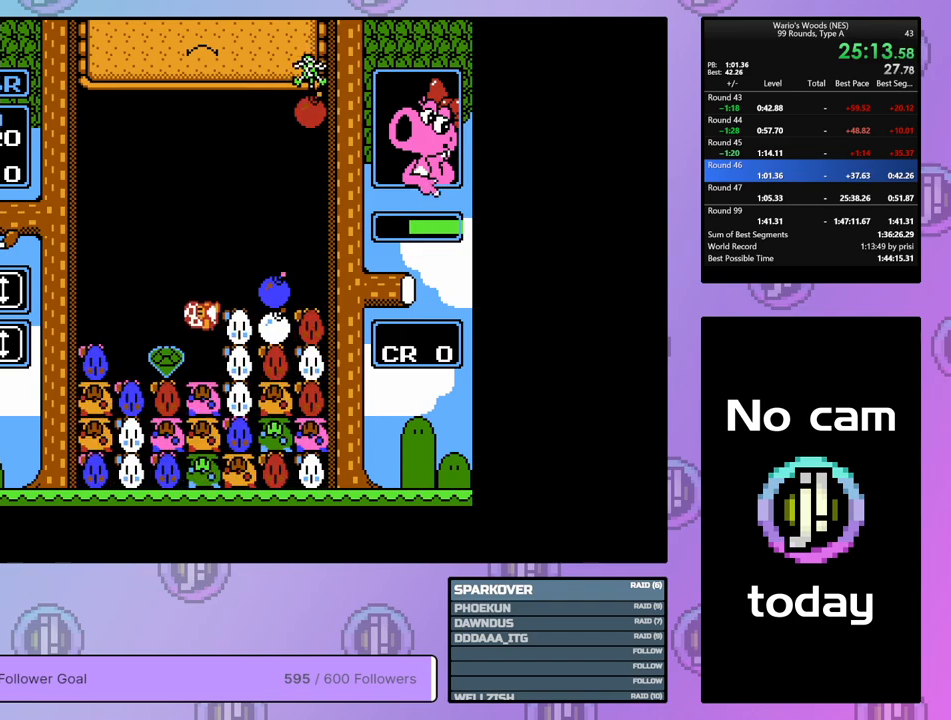
{"buttons": ["DPAD_LEFT"], "events": [[217, "B", "down"], [217, "DPAD_RIGHT", "up"], [383, "DPAD_LEFT", "down"], [433, "B", "up"]]}
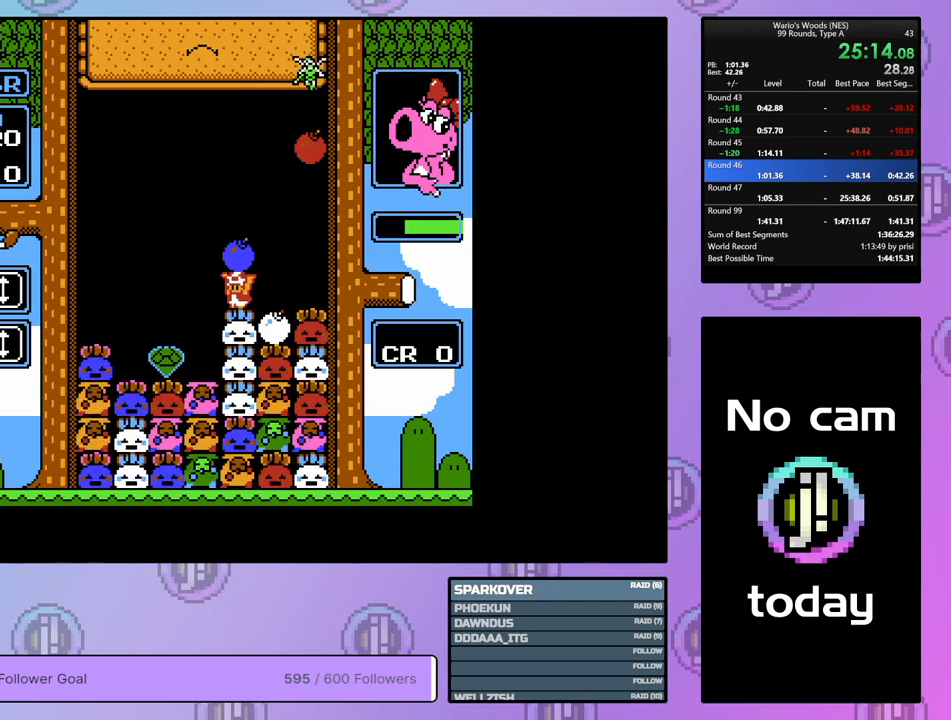
{"buttons": ["B"], "events": [[17, "DPAD_LEFT", "up"], [33, "B", "down"], [150, "DPAD_RIGHT", "down"], [183, "B", "up"], [267, "DPAD_RIGHT", "up"], [317, "B", "down"]]}
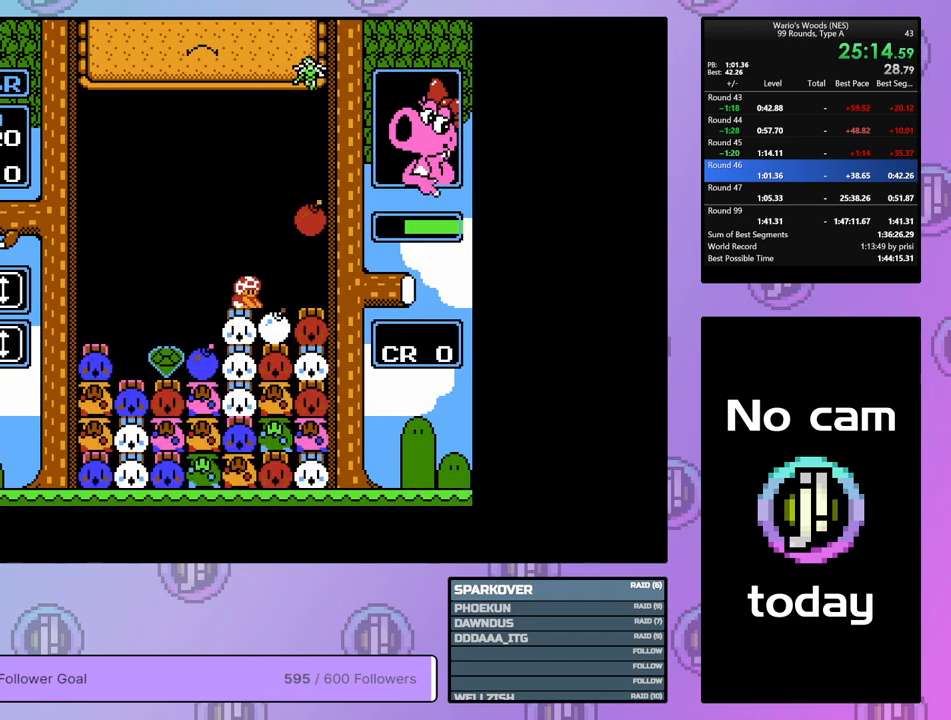
{"buttons": [], "events": [[83, "B", "up"], [100, "DPAD_UP", "down"], [233, "DPAD_UP", "up"]]}
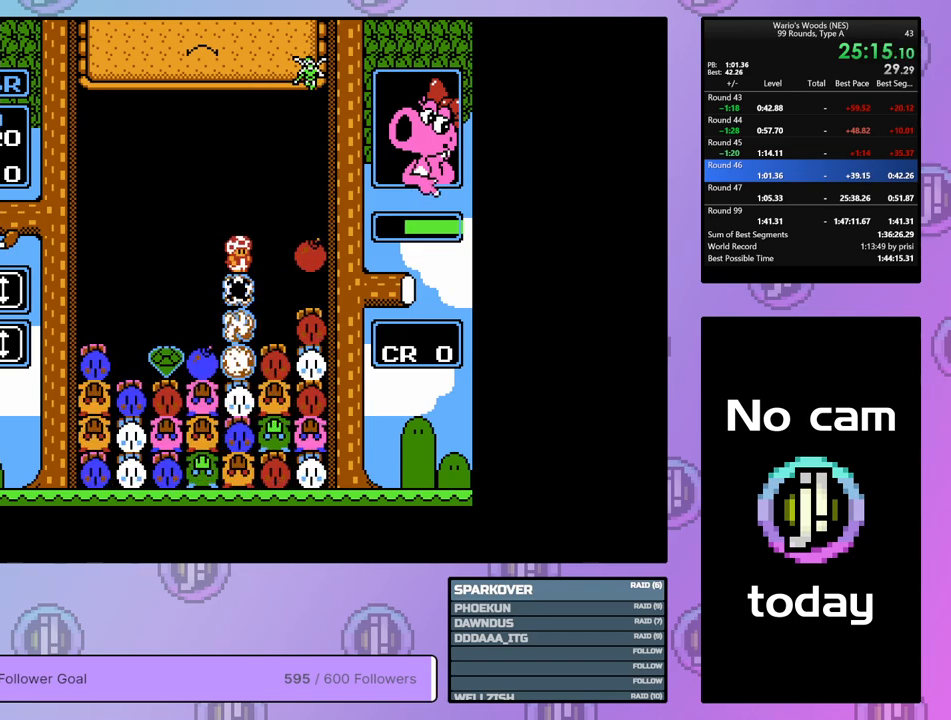
{"buttons": [], "events": []}
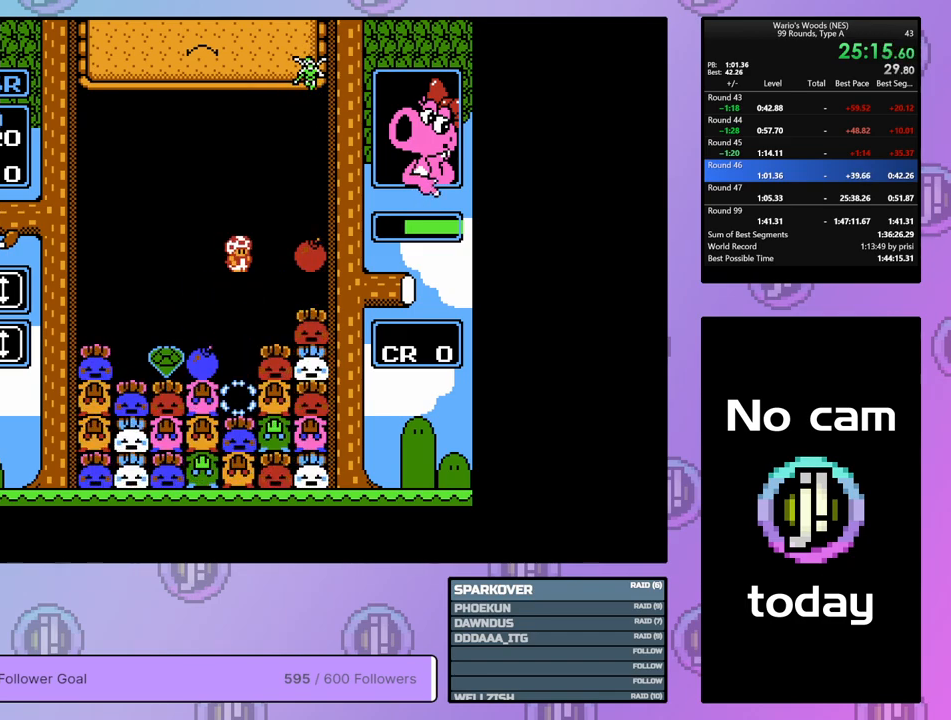
{"buttons": [], "events": []}
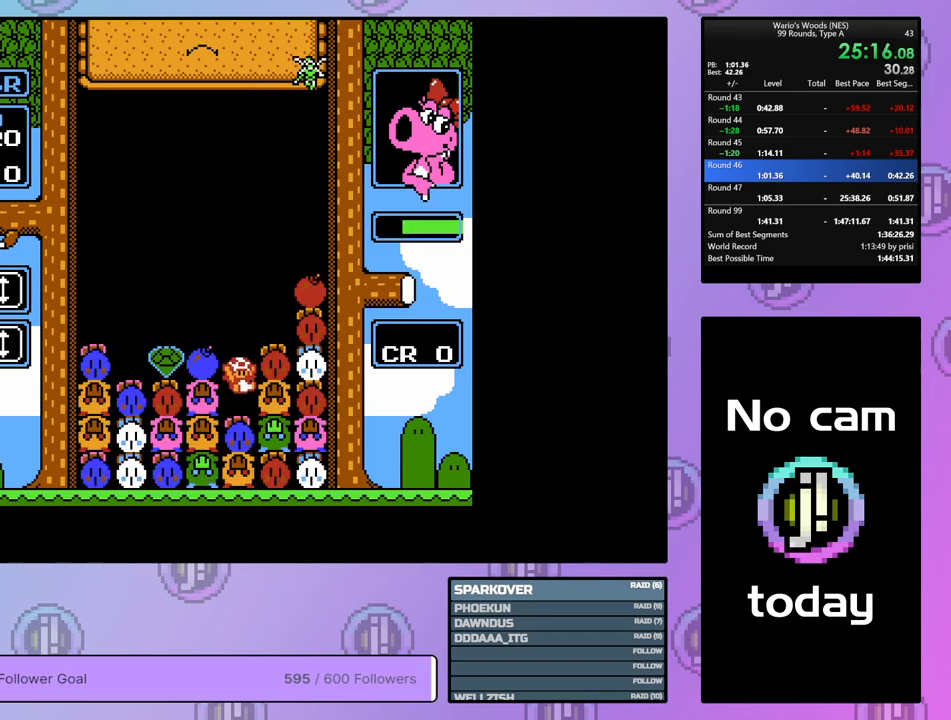
{"buttons": ["DPAD_RIGHT"], "events": [[50, "A", "down"], [167, "DPAD_LEFT", "down"], [217, "A", "up"], [300, "DPAD_LEFT", "up"], [317, "A", "down"], [417, "DPAD_RIGHT", "down"], [450, "A", "up"]]}
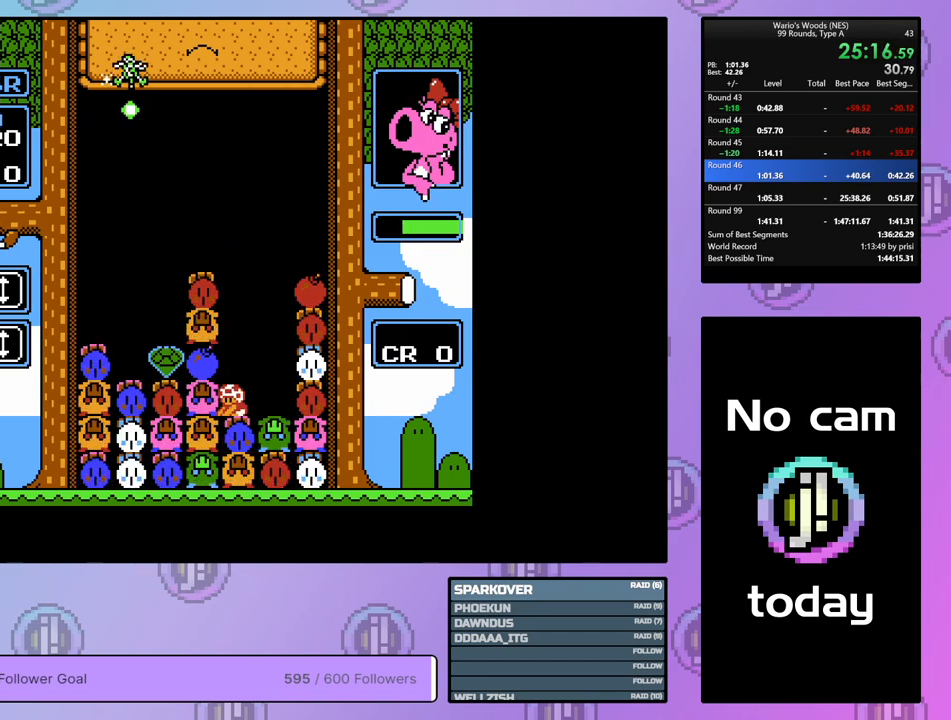
{"buttons": [], "events": [[50, "DPAD_RIGHT", "up"], [83, "B", "down"], [333, "DPAD_UP", "down"], [383, "B", "up"], [467, "DPAD_UP", "up"]]}
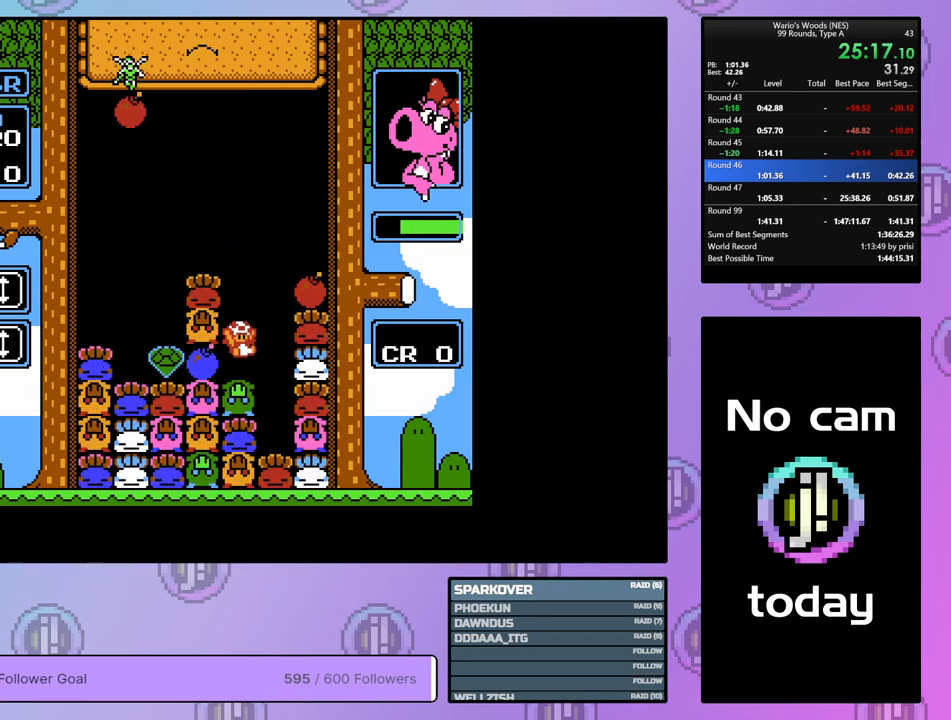
{"buttons": ["B"], "events": [[17, "DPAD_RIGHT", "down"], [250, "DPAD_RIGHT", "up"], [350, "B", "down"]]}
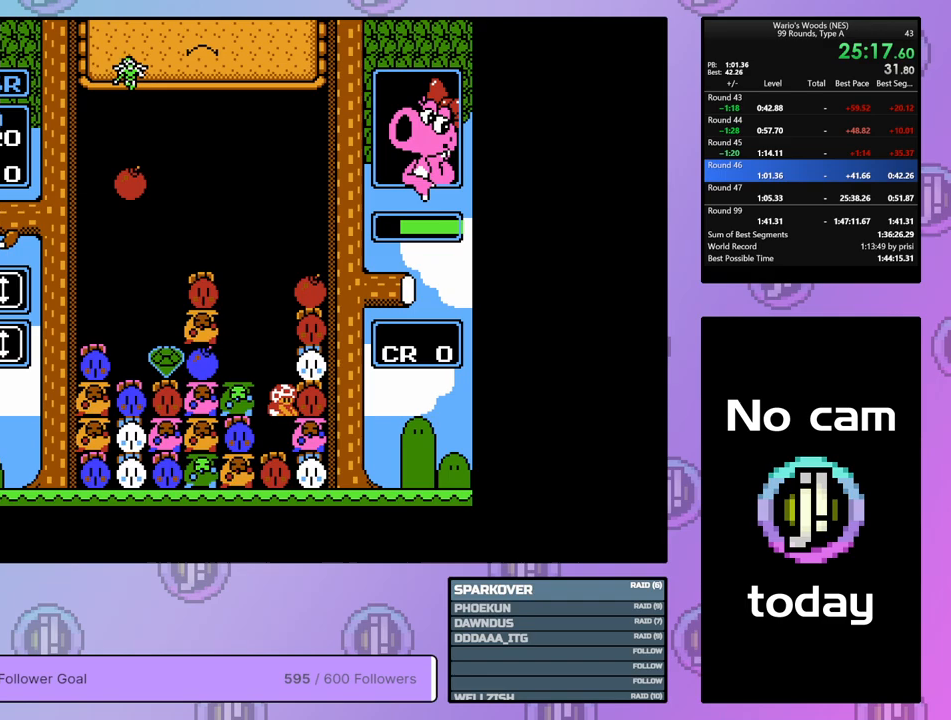
{"buttons": ["DPAD_LEFT"], "events": [[33, "B", "up"], [117, "DPAD_UP", "down"], [317, "DPAD_UP", "up"], [383, "DPAD_LEFT", "down"]]}
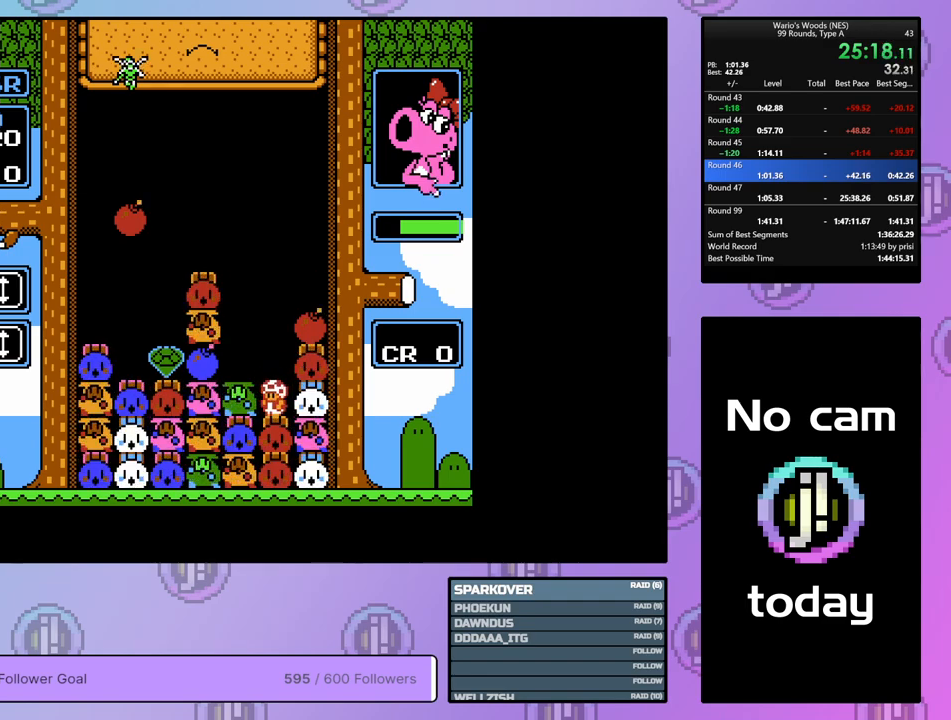
{"buttons": ["DPAD_LEFT"], "events": []}
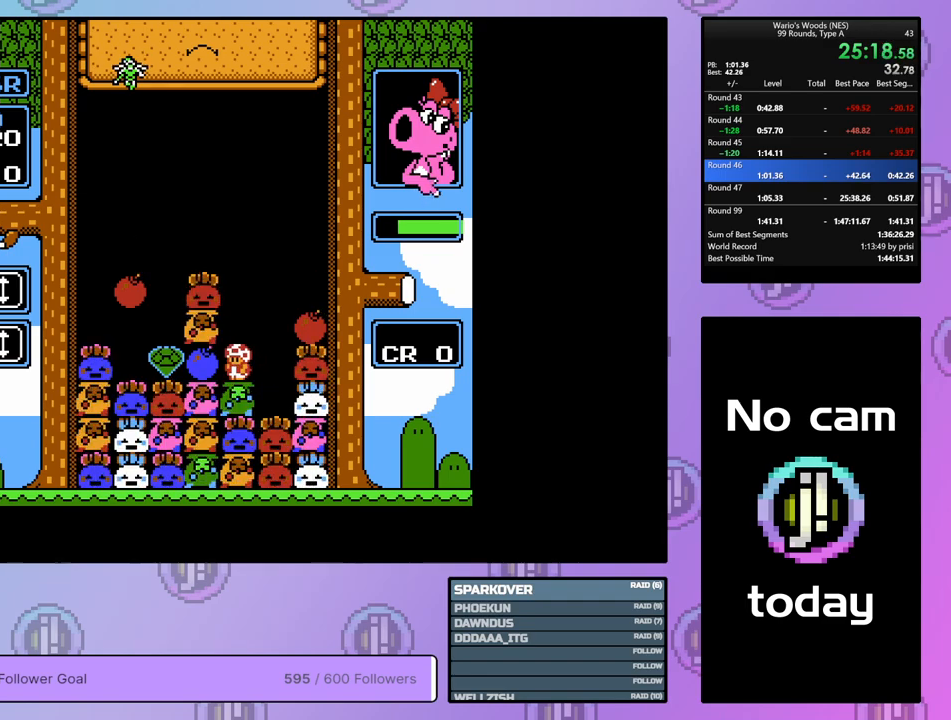
{"buttons": ["B"], "events": [[433, "B", "down"], [483, "DPAD_LEFT", "up"]]}
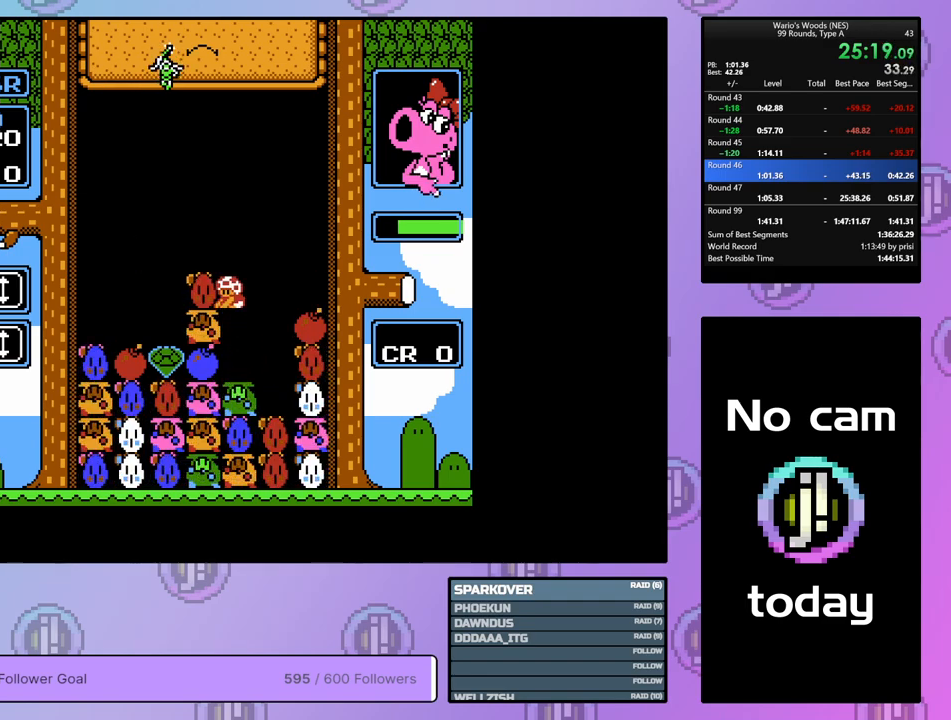
{"buttons": ["DPAD_RIGHT"], "events": [[83, "B", "up"], [83, "DPAD_RIGHT", "down"], [167, "B", "down"], [200, "DPAD_RIGHT", "up"], [300, "B", "up"], [350, "DPAD_RIGHT", "down"]]}
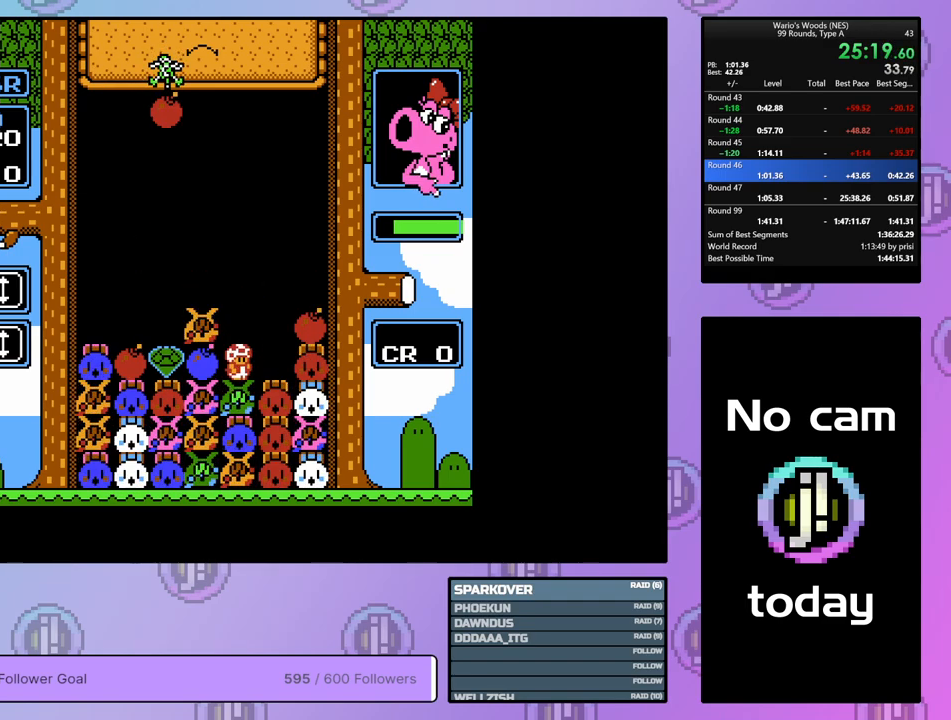
{"buttons": ["DPAD_UP"], "events": [[133, "A", "down"], [167, "DPAD_RIGHT", "up"], [367, "DPAD_UP", "down"], [400, "A", "up"]]}
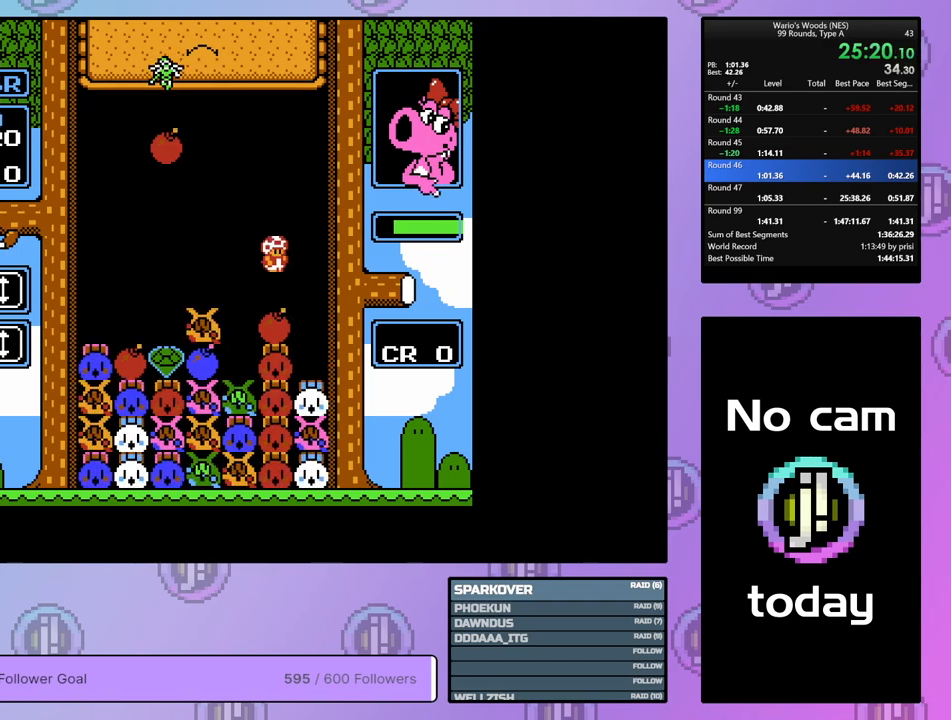
{"buttons": ["DPAD_LEFT"], "events": [[17, "DPAD_UP", "up"], [83, "DPAD_LEFT", "down"], [333, "DPAD_LEFT", "up"], [500, "DPAD_LEFT", "down"]]}
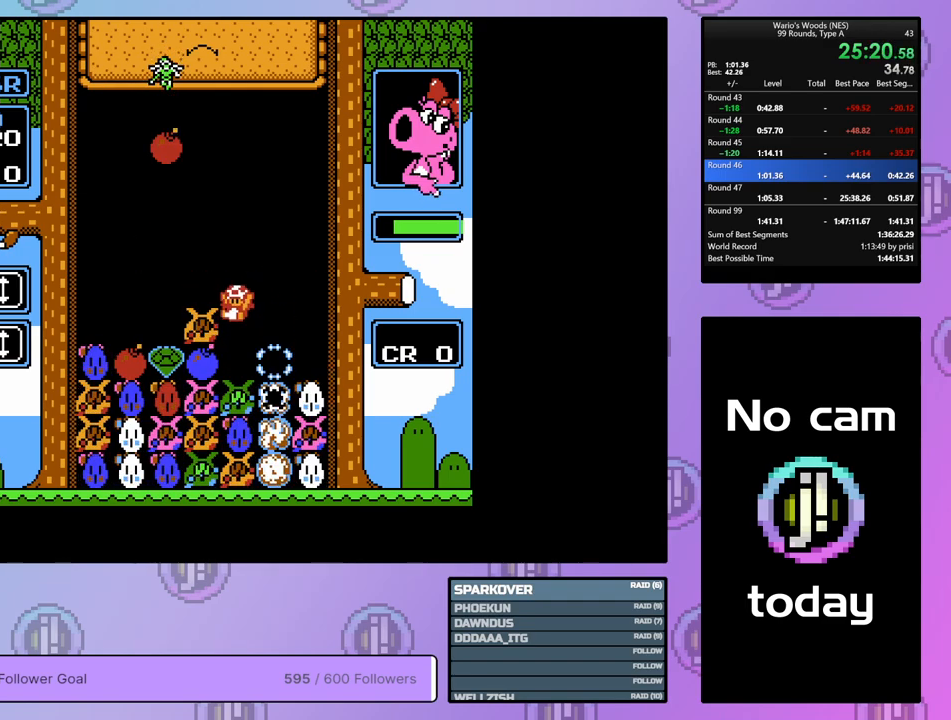
{"buttons": ["DPAD_LEFT"], "events": []}
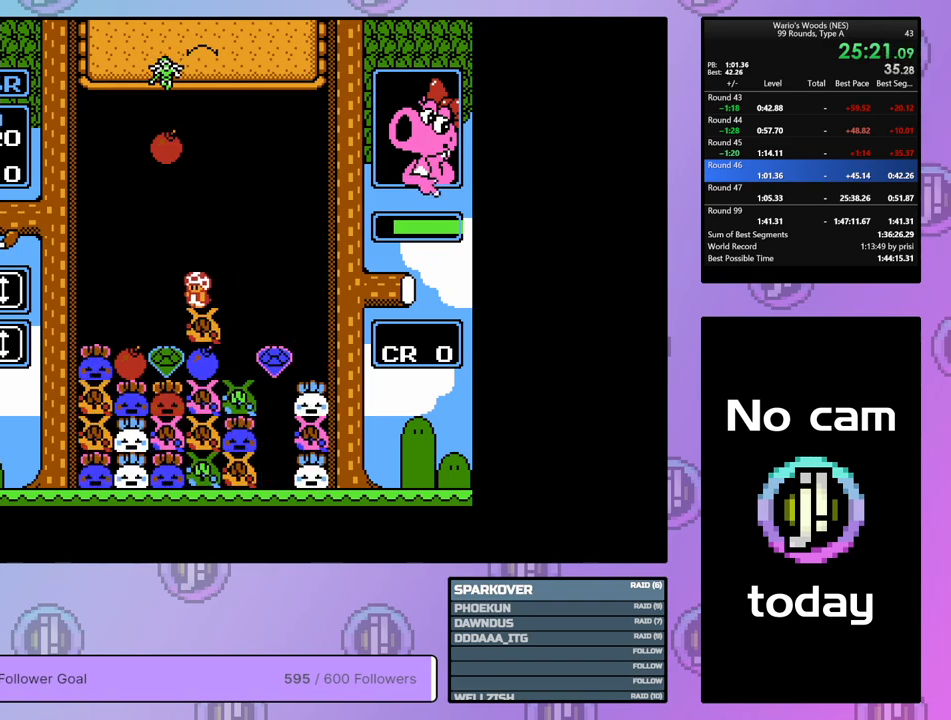
{"buttons": ["DPAD_DOWN"], "events": [[67, "DPAD_LEFT", "up"], [133, "DPAD_DOWN", "down"]]}
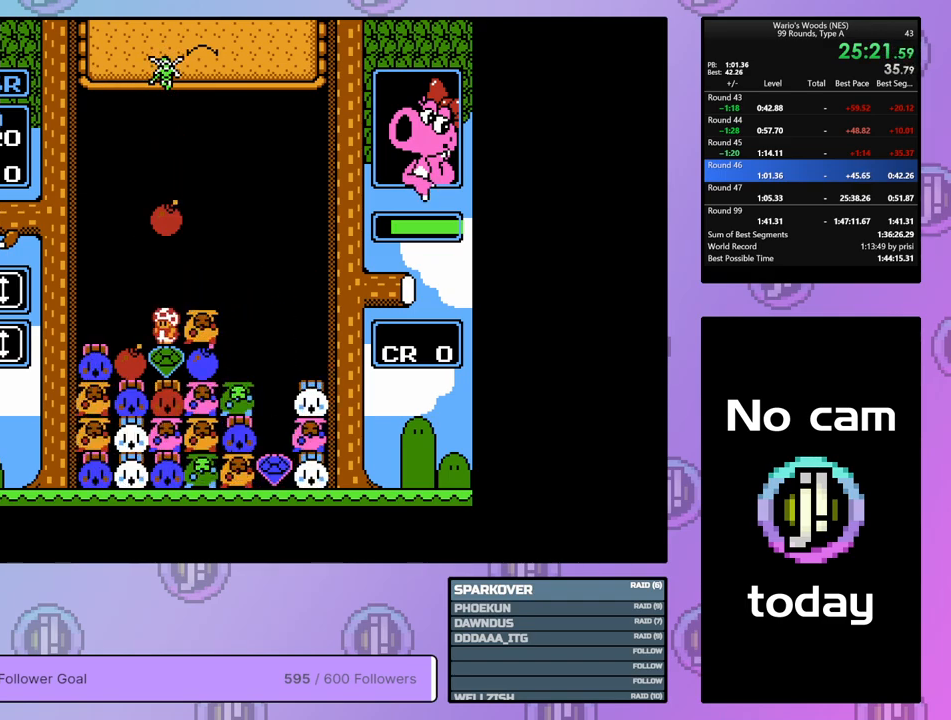
{"buttons": ["DPAD_RIGHT"], "events": [[167, "DPAD_DOWN", "up"], [250, "DPAD_LEFT", "down"], [350, "B", "down"], [350, "DPAD_LEFT", "up"], [450, "B", "up"], [467, "DPAD_RIGHT", "down"]]}
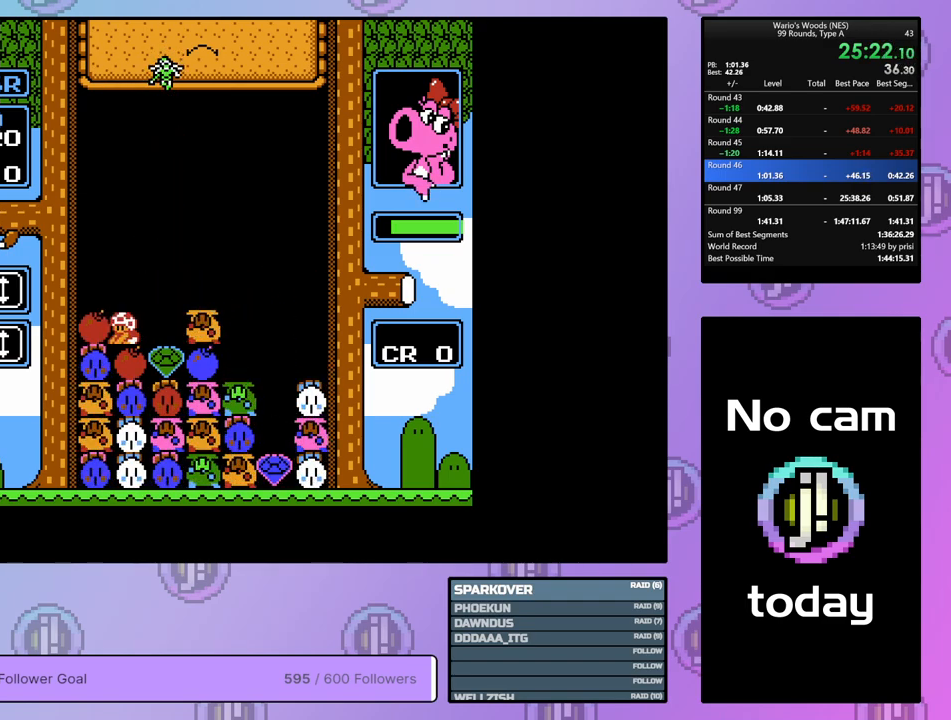
{"buttons": ["B"], "events": [[367, "DPAD_RIGHT", "up"], [467, "B", "down"]]}
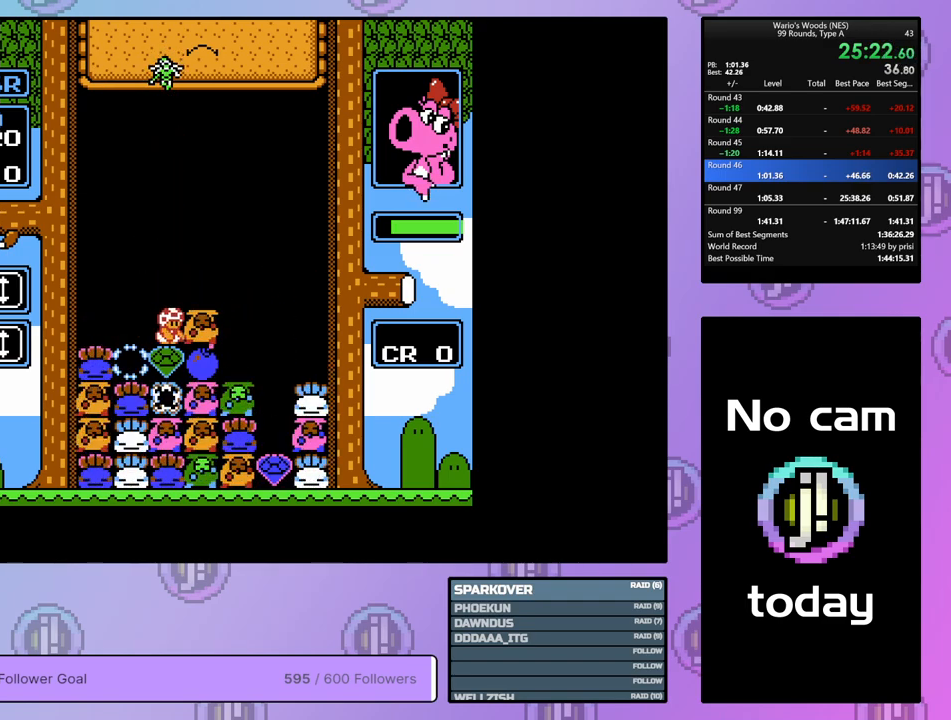
{"buttons": ["B"], "events": [[183, "DPAD_LEFT", "down"], [283, "B", "up"], [350, "DPAD_LEFT", "up"], [400, "B", "down"]]}
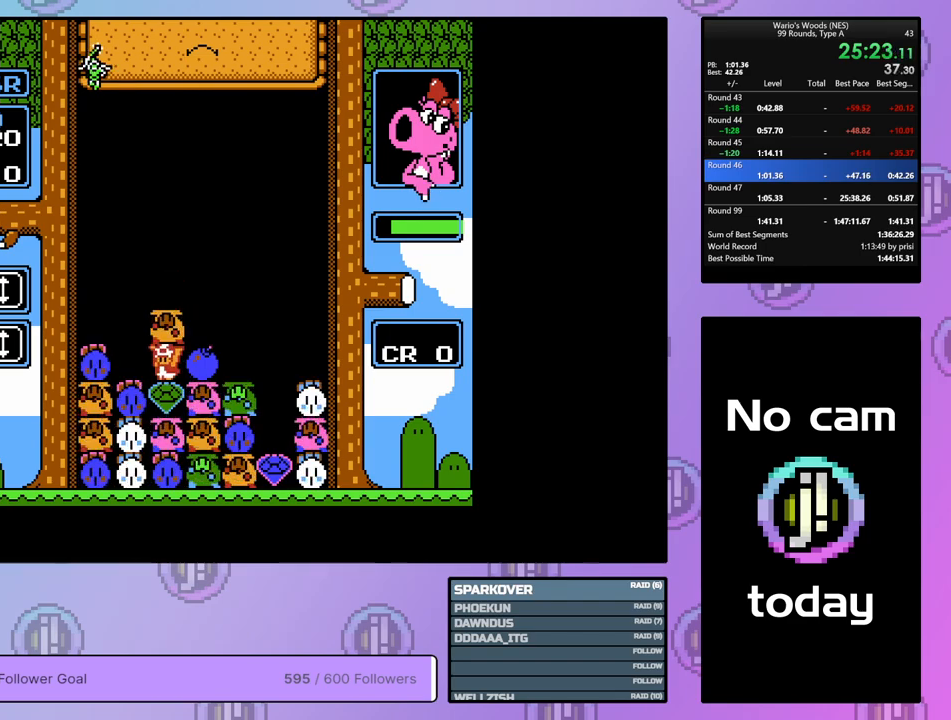
{"buttons": ["B"], "events": [[33, "B", "up"], [67, "DPAD_RIGHT", "down"], [183, "DPAD_RIGHT", "up"], [367, "DPAD_LEFT", "down"], [417, "DPAD_LEFT", "up"], [450, "B", "down"]]}
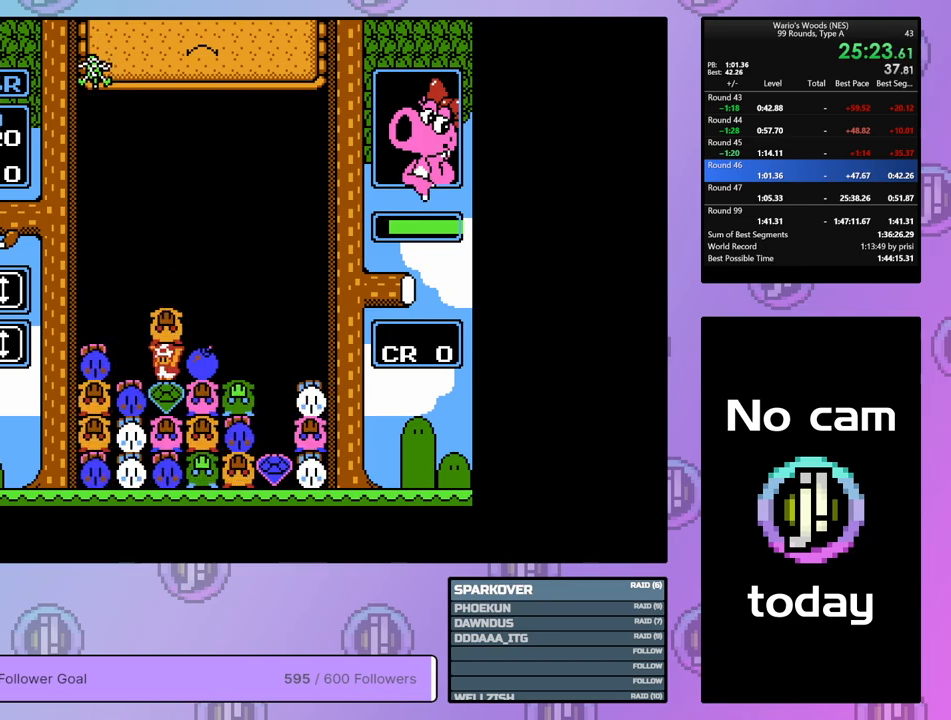
{"buttons": ["B"], "events": [[67, "B", "up"], [83, "DPAD_RIGHT", "down"], [183, "DPAD_RIGHT", "up"], [417, "B", "down"]]}
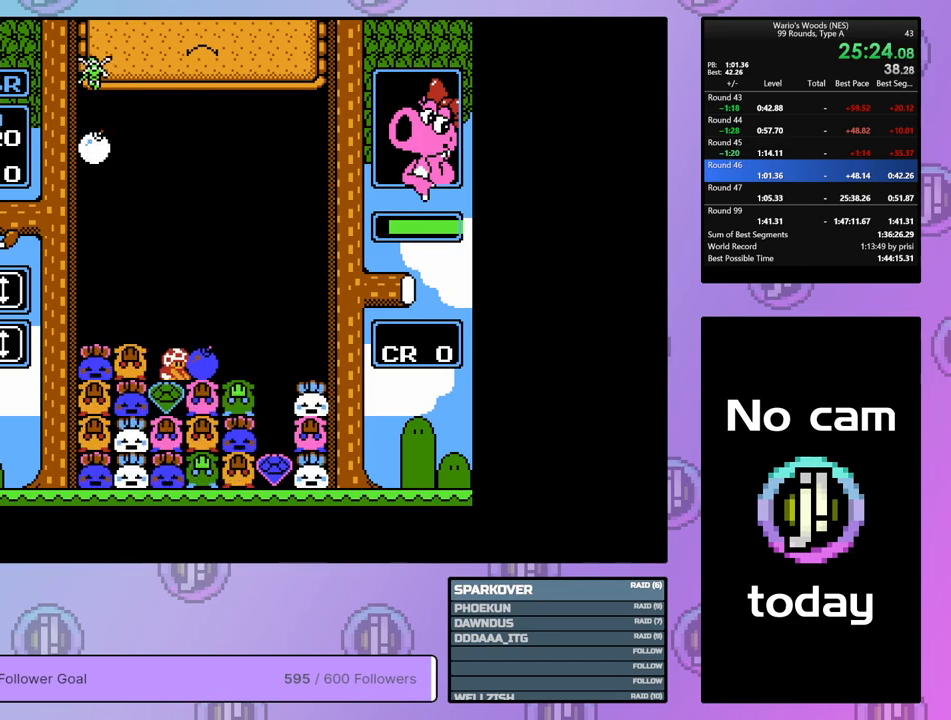
{"buttons": ["DPAD_LEFT"], "events": [[33, "DPAD_RIGHT", "down"], [67, "B", "up"], [383, "DPAD_RIGHT", "up"], [483, "DPAD_LEFT", "down"]]}
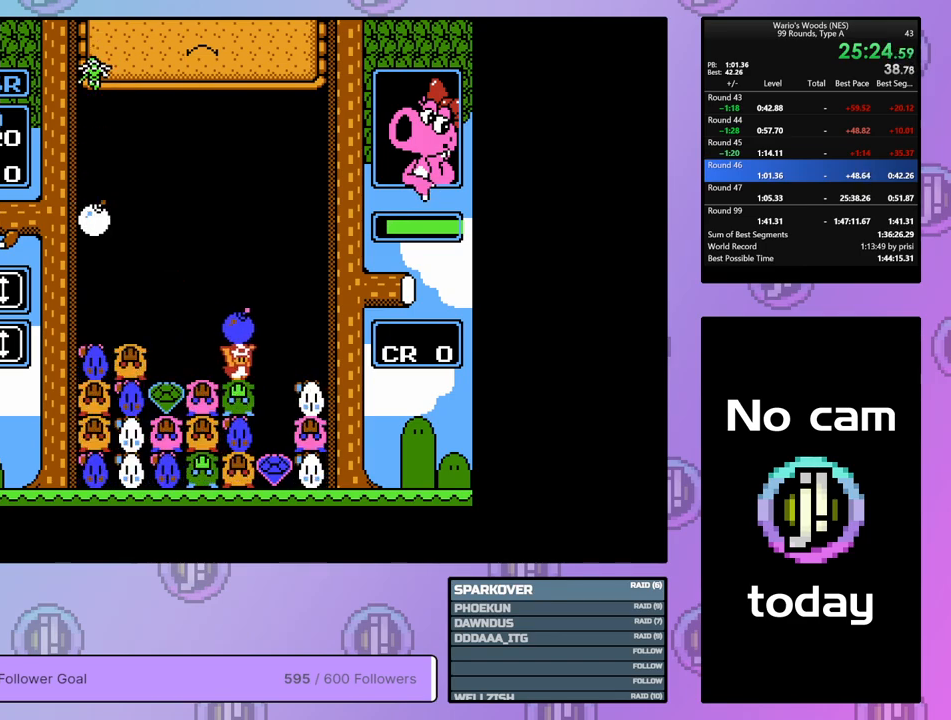
{"buttons": ["DPAD_LEFT"], "events": [[150, "DPAD_LEFT", "up"], [417, "DPAD_LEFT", "down"]]}
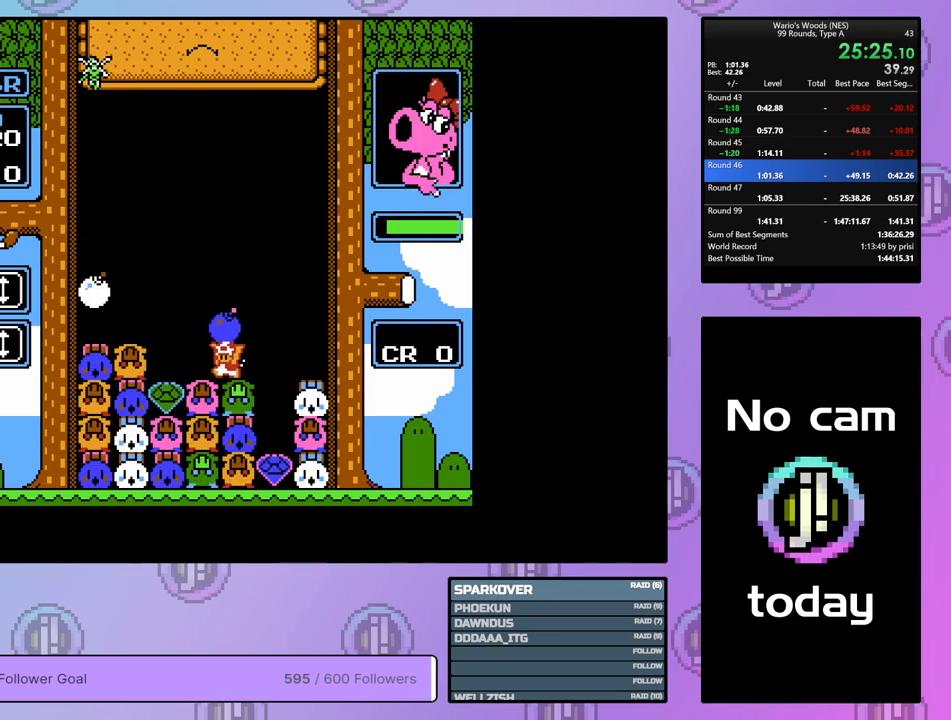
{"buttons": [], "events": [[50, "B", "down"], [50, "DPAD_LEFT", "up"], [233, "B", "up"], [267, "DPAD_RIGHT", "down"], [467, "DPAD_RIGHT", "up"]]}
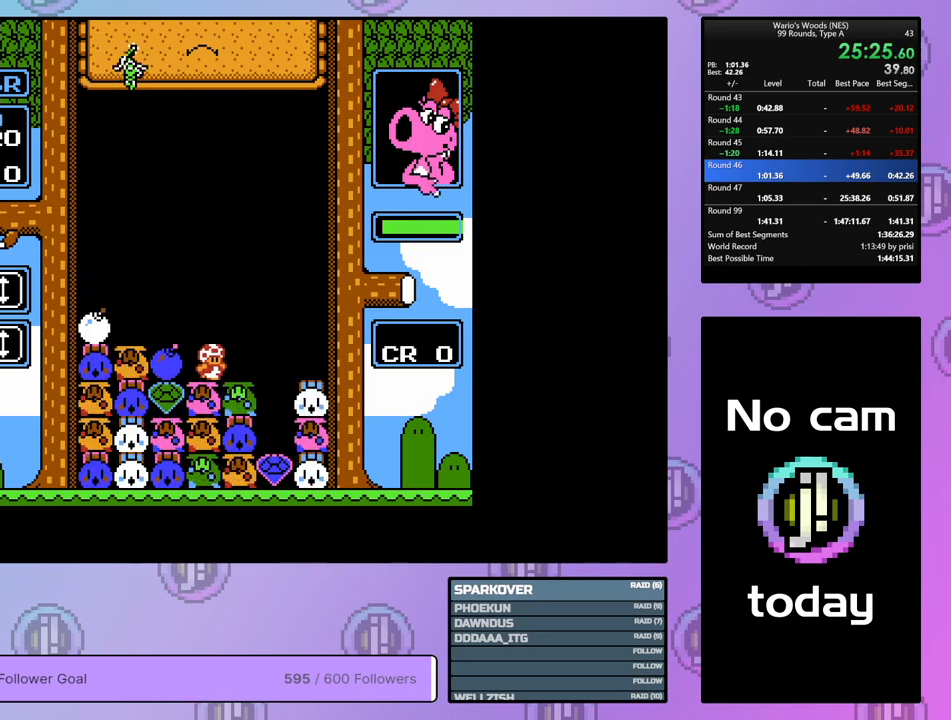
{"buttons": ["DPAD_UP"], "events": [[50, "DPAD_LEFT", "down"], [150, "DPAD_LEFT", "up"], [217, "B", "down"], [467, "B", "up"], [483, "DPAD_UP", "down"]]}
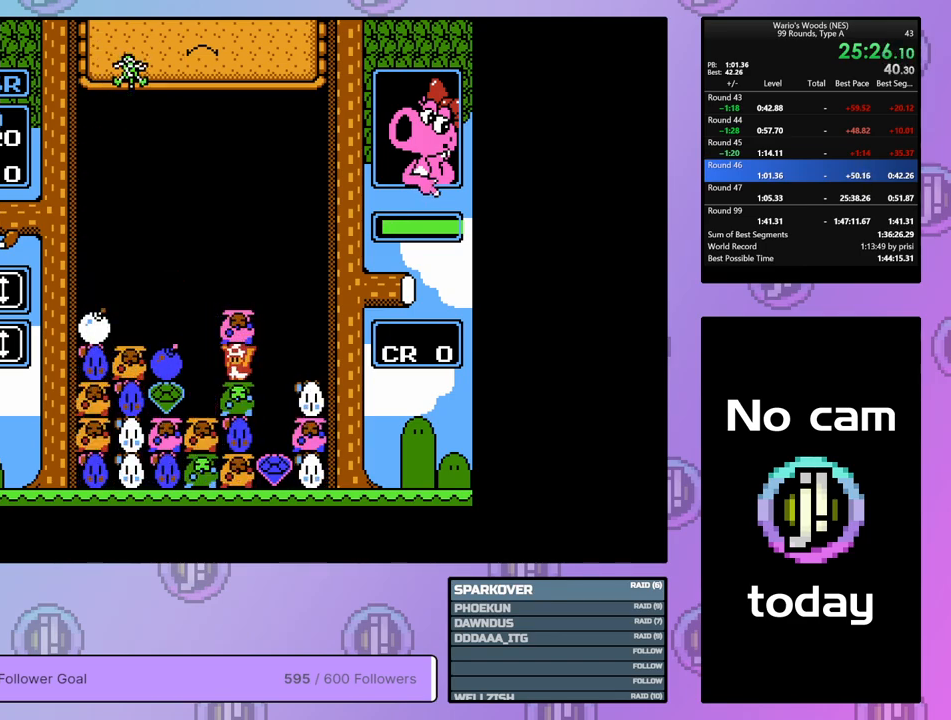
{"buttons": ["B"], "events": [[100, "DPAD_UP", "up"], [167, "DPAD_LEFT", "down"], [350, "B", "down"], [350, "DPAD_LEFT", "up"]]}
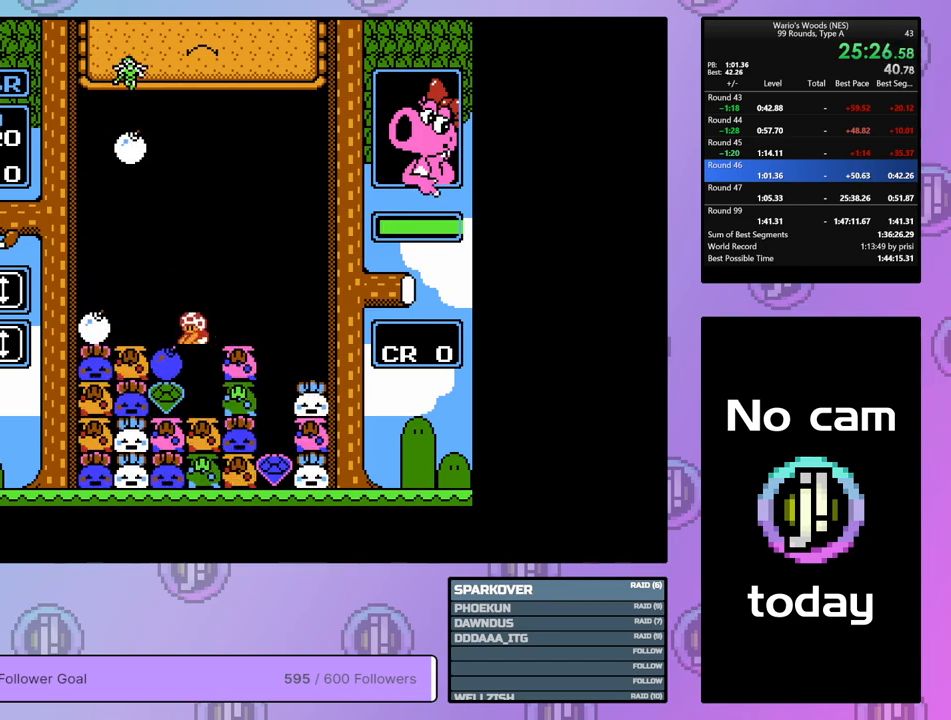
{"buttons": ["DPAD_UP"], "events": [[117, "B", "up"], [117, "DPAD_UP", "down"], [433, "DPAD_UP", "up"], [467, "DPAD_UP", "down"]]}
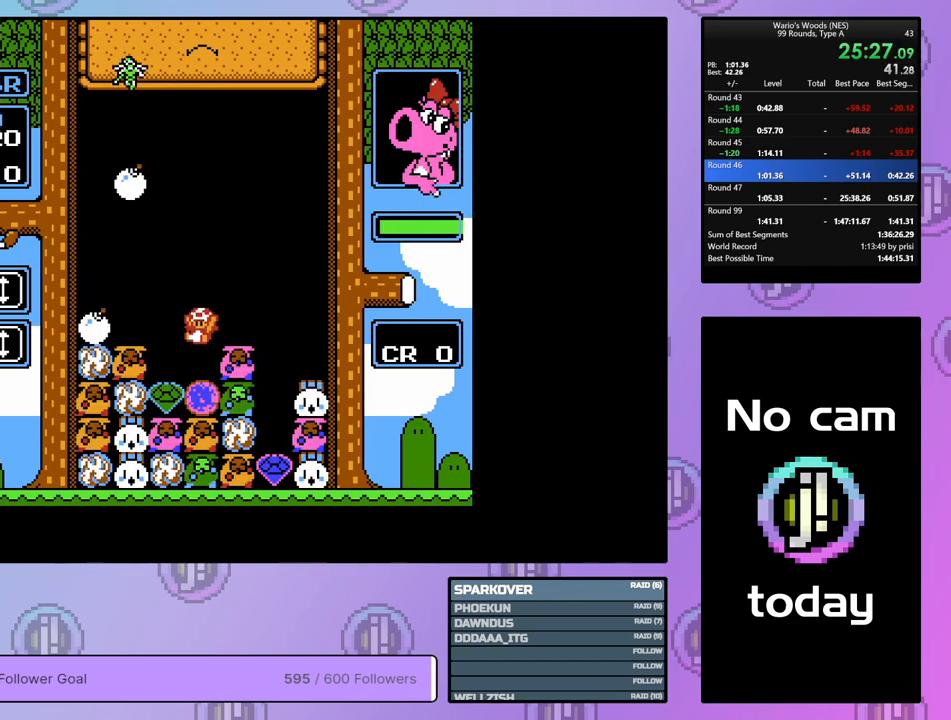
{"buttons": [], "events": [[83, "DPAD_UP", "up"]]}
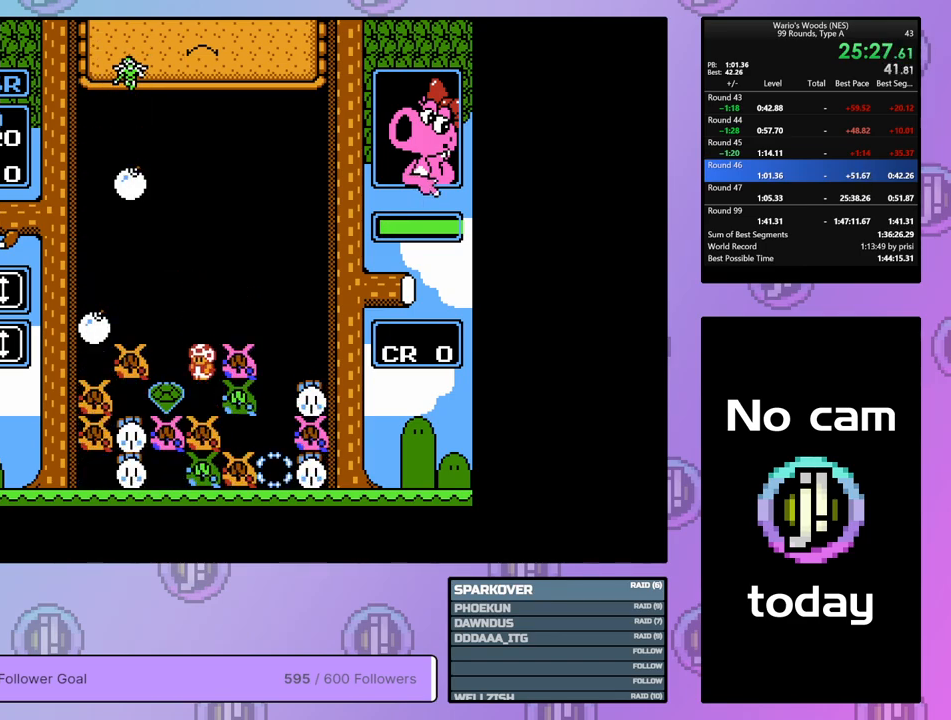
{"buttons": ["B"], "events": [[283, "DPAD_RIGHT", "down"], [400, "DPAD_RIGHT", "up"], [417, "B", "down"]]}